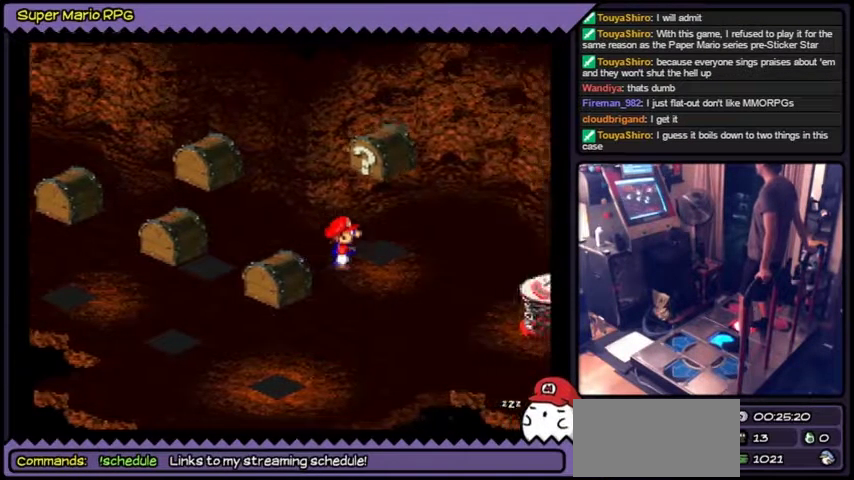
Gameplay with a controller (Nintendo layout); each line is a JSON object with the inputs held at the frame after it. "events" lists button and stick changes between this image and that frame as [ms after this image, input, new state], when the widget could be followed in between. Not read: L3 R3.
{"buttons": ["Y"], "events": [[200, "DPAD_RIGHT", "up"], [467, "DPAD_RIGHT", "down"], [500, "DPAD_RIGHT", "up"]]}
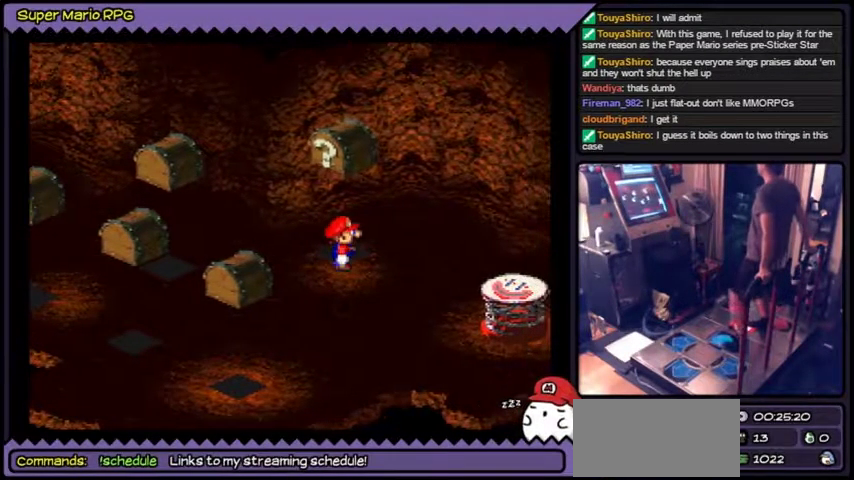
{"buttons": ["Y"], "events": [[34, "DPAD_RIGHT", "down"], [100, "DPAD_RIGHT", "up"], [367, "DPAD_UP", "down"], [400, "DPAD_UP", "up"]]}
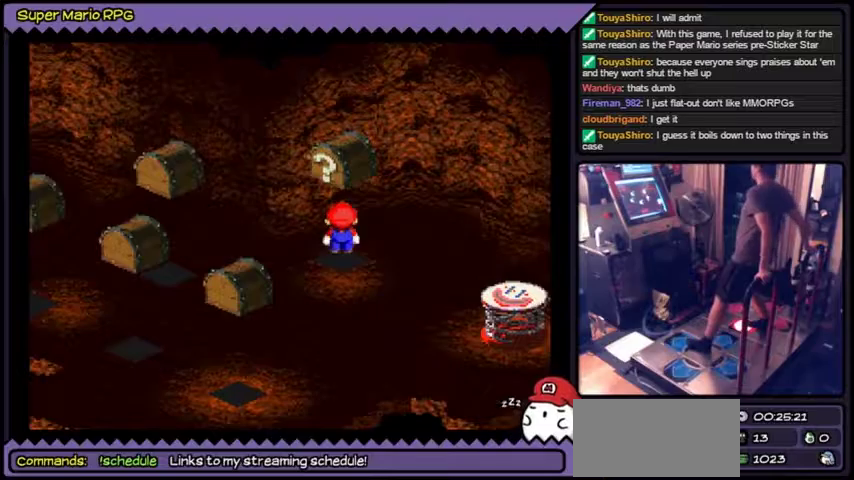
{"buttons": ["Y"]}
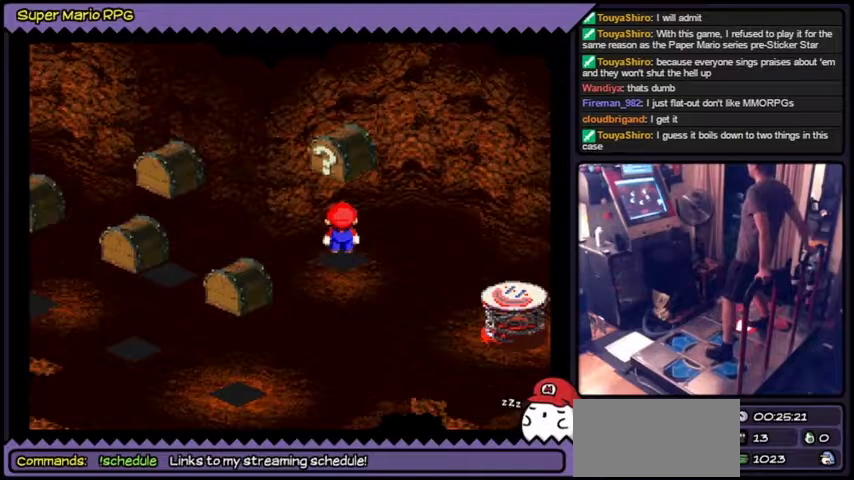
{"buttons": ["B", "Y"], "events": [[66, "B", "down"], [367, "B", "up"], [467, "B", "down"]]}
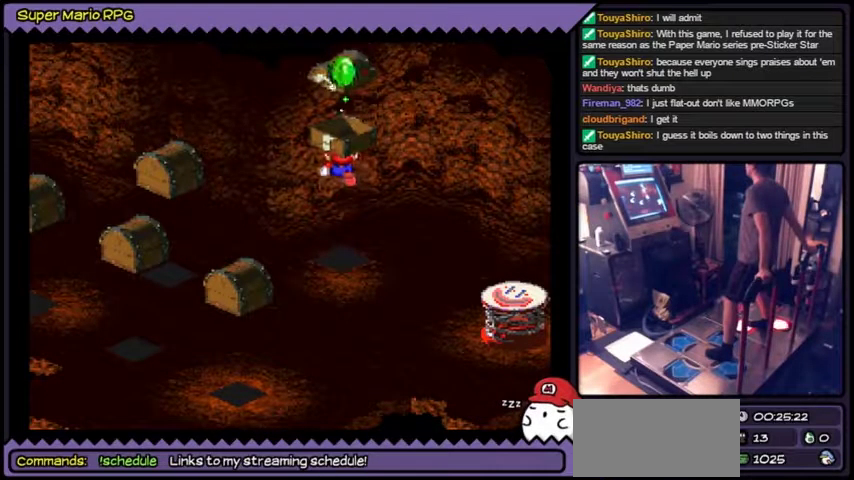
{"buttons": ["Y"], "events": [[267, "B", "up"]]}
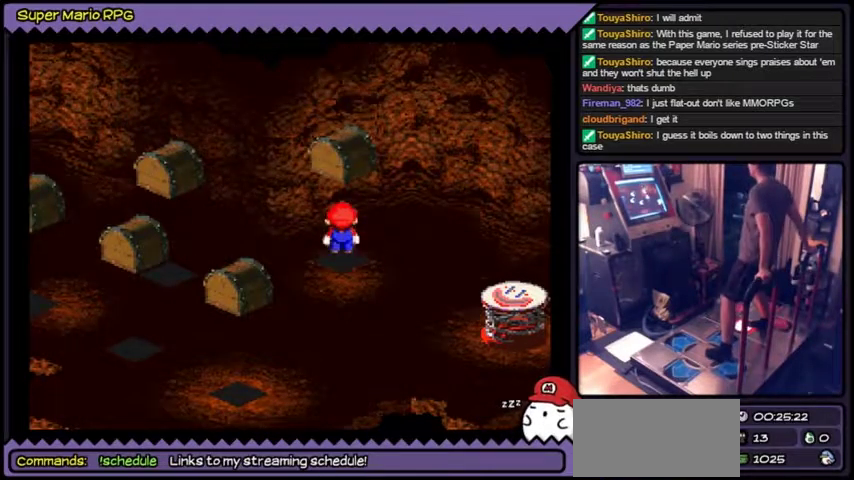
{"buttons": ["Y", "DPAD_DOWN"], "events": [[267, "DPAD_DOWN", "down"], [300, "DPAD_DOWN", "up"], [333, "DPAD_DOWN", "down"]]}
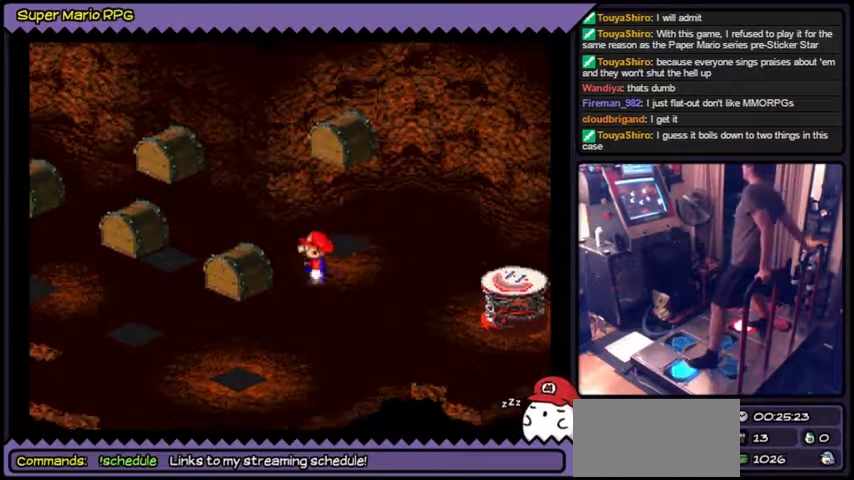
{"buttons": ["Y", "DPAD_LEFT"], "events": [[33, "DPAD_DOWN", "up"], [33, "DPAD_LEFT", "down"]]}
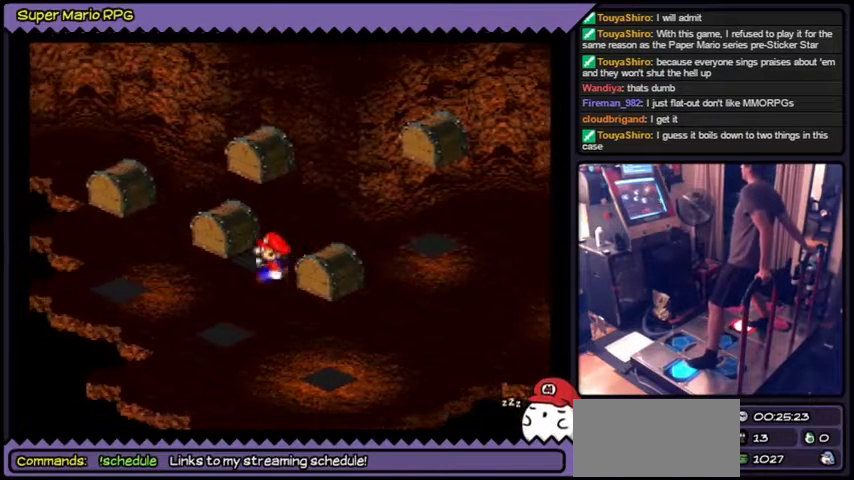
{"buttons": ["Y", "DPAD_LEFT"]}
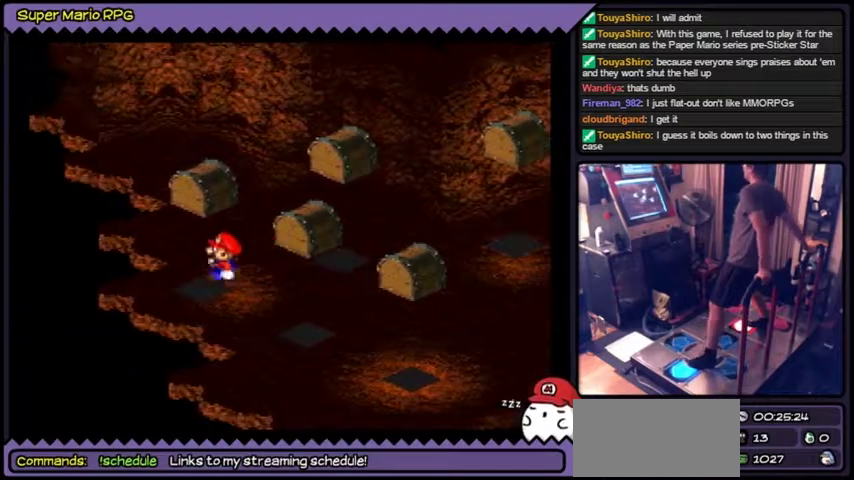
{"buttons": ["Y", "DPAD_UP"], "events": [[234, "DPAD_LEFT", "up"], [367, "DPAD_UP", "down"], [400, "DPAD_UP", "up"], [434, "DPAD_UP", "down"]]}
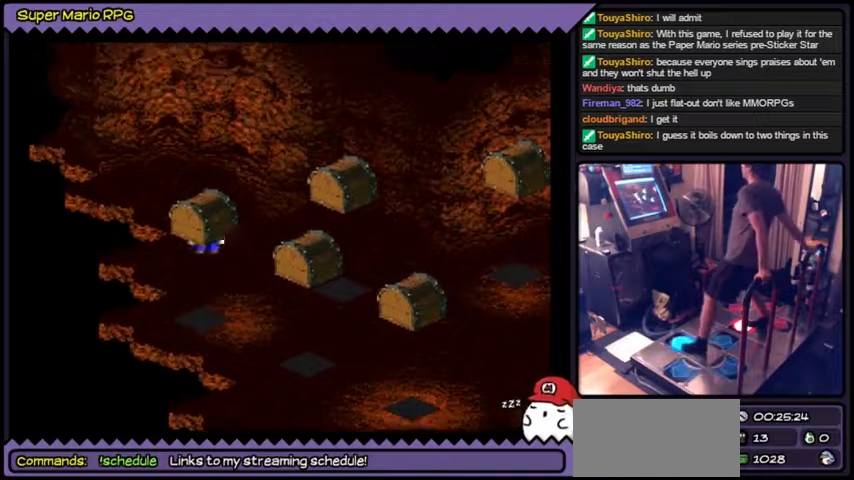
{"buttons": ["Y"], "events": [[467, "DPAD_UP", "up"]]}
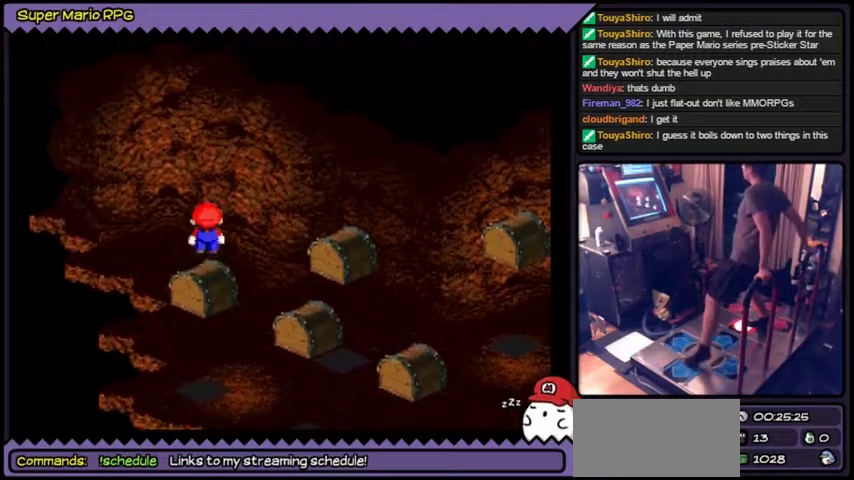
{"buttons": ["Y"], "events": [[100, "DPAD_LEFT", "down"], [367, "DPAD_LEFT", "up"]]}
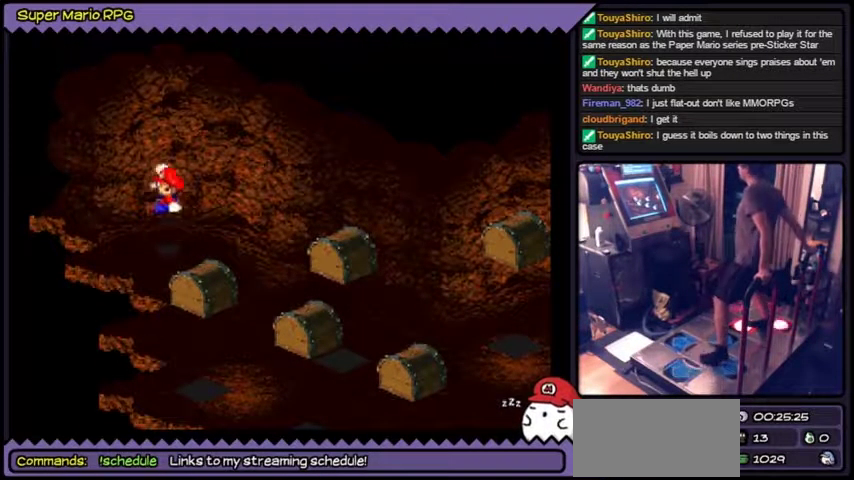
{"buttons": ["Y"], "events": [[33, "B", "down"], [467, "B", "up"]]}
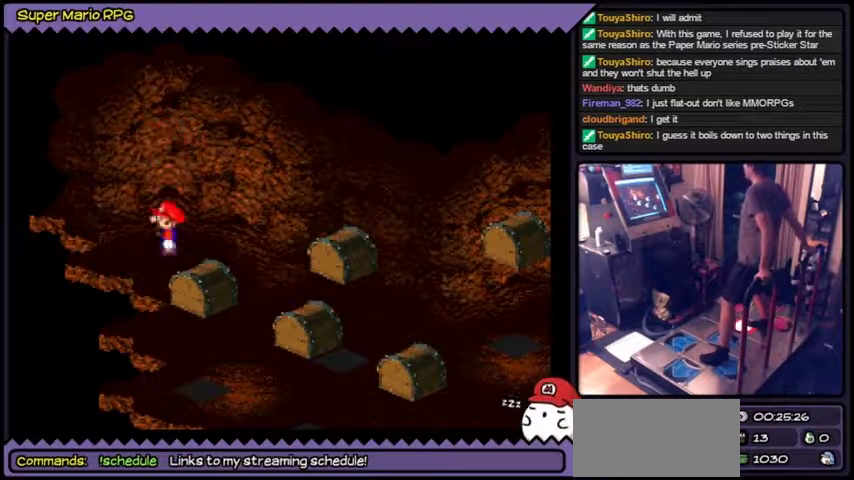
{"buttons": ["Y"], "events": [[134, "B", "down"], [501, "B", "up"]]}
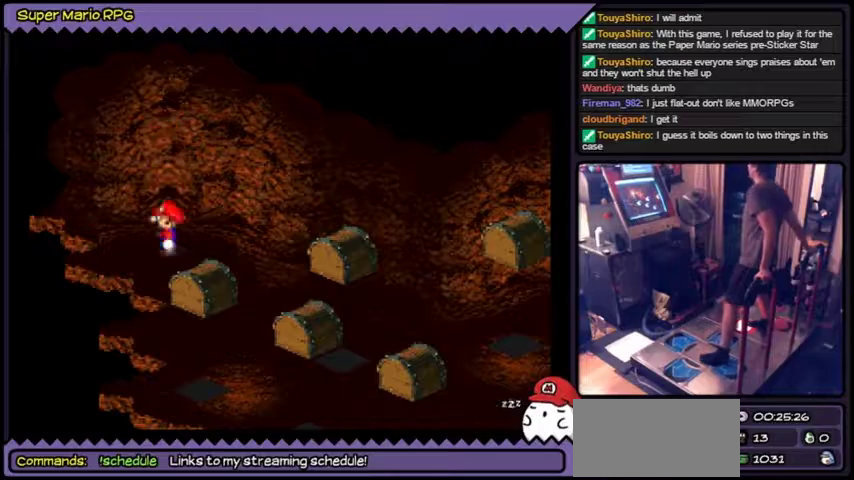
{"buttons": ["Y"]}
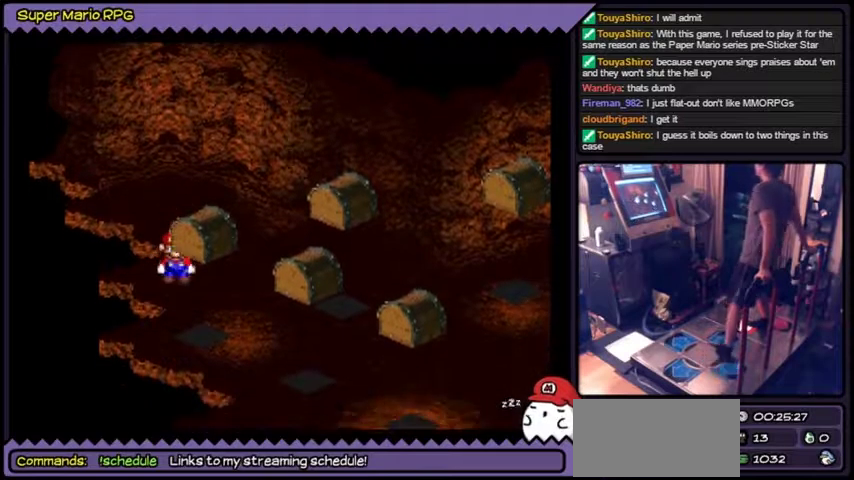
{"buttons": ["Y", "DPAD_DOWN", "DPAD_RIGHT"]}
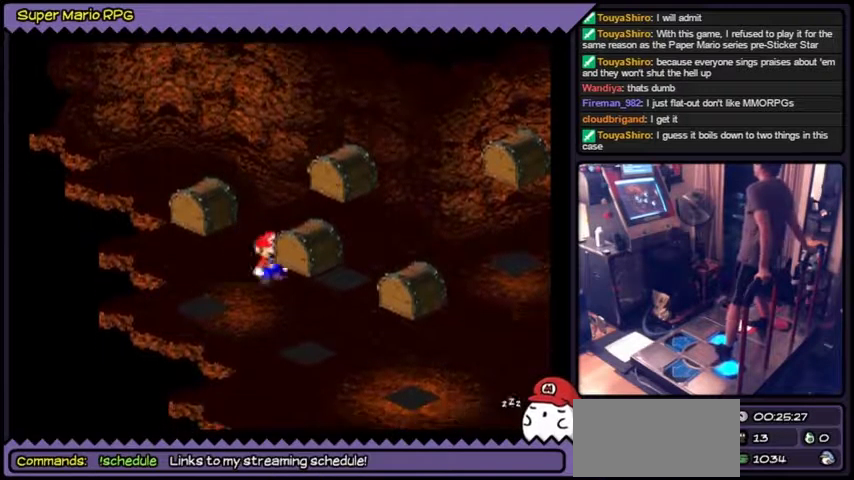
{"buttons": ["Y", "DPAD_RIGHT"], "events": [[167, "DPAD_DOWN", "up"]]}
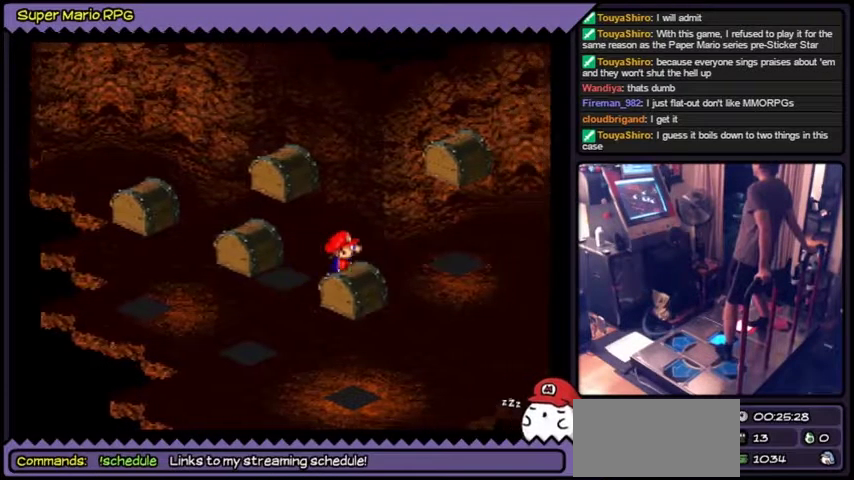
{"buttons": ["Y", "DPAD_RIGHT"]}
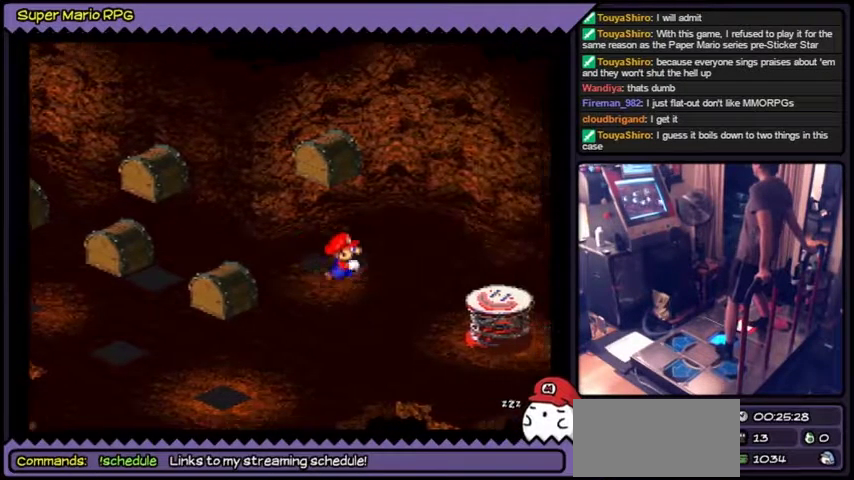
{"buttons": ["Y", "DPAD_DOWN", "DPAD_RIGHT"], "events": [[200, "DPAD_DOWN", "down"], [233, "DPAD_DOWN", "up"], [300, "DPAD_DOWN", "down"]]}
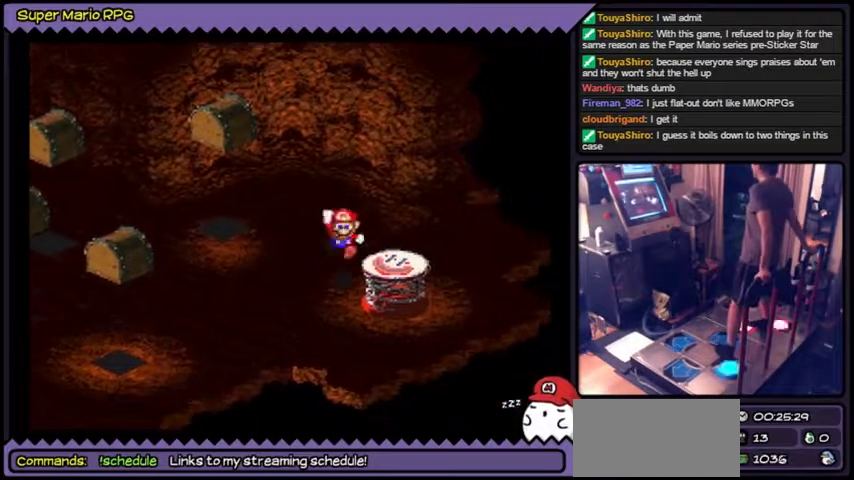
{"buttons": ["Y"], "events": [[234, "B", "down"], [401, "DPAD_DOWN", "up"], [401, "DPAD_RIGHT", "up"], [468, "B", "up"]]}
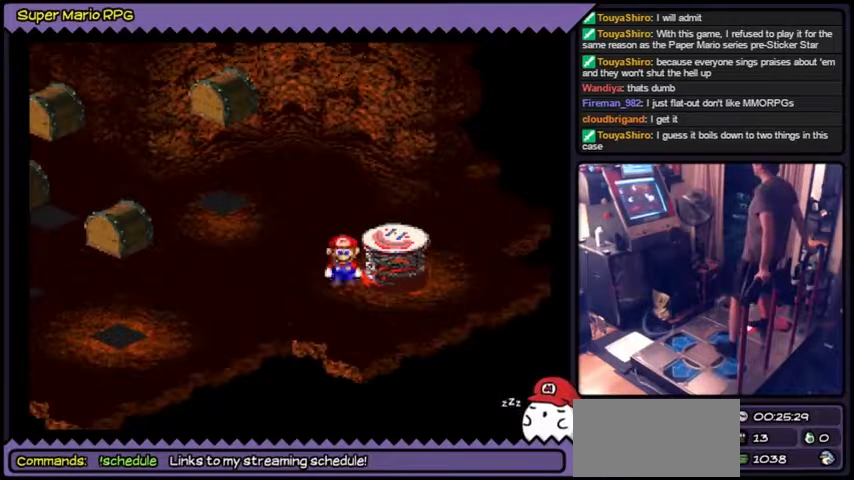
{"buttons": ["B", "Y"]}
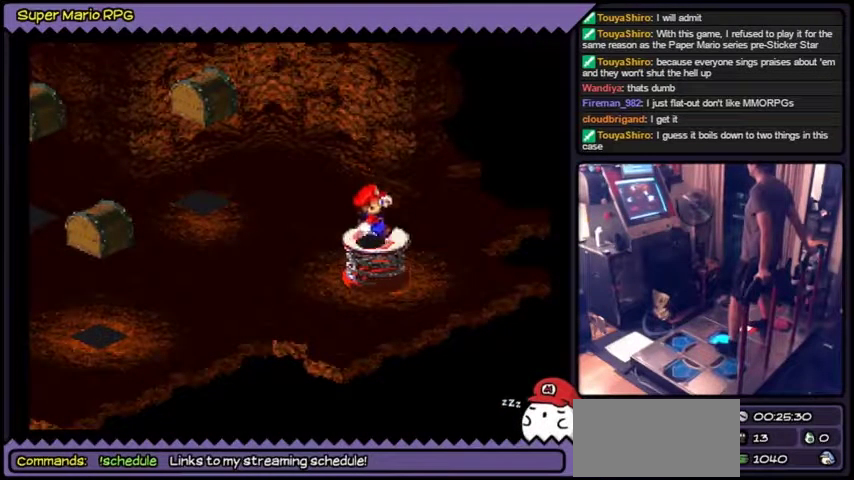
{"buttons": ["Y"]}
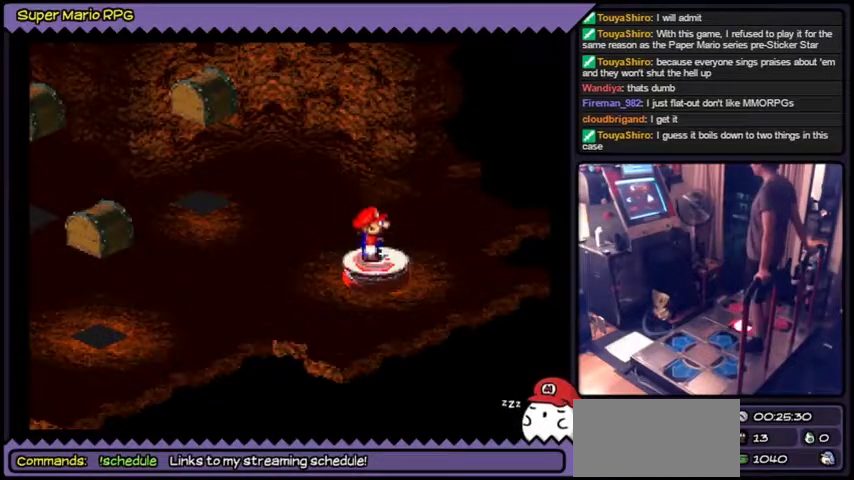
{"buttons": [], "events": [[300, "Y", "up"]]}
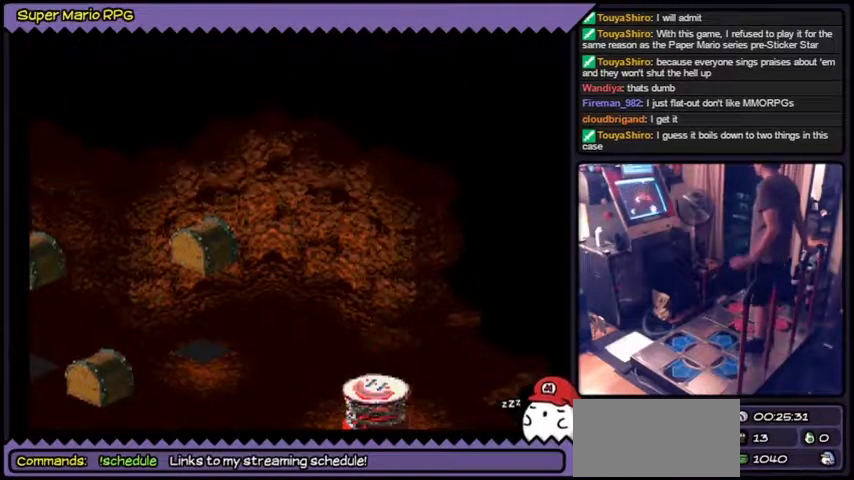
{"buttons": []}
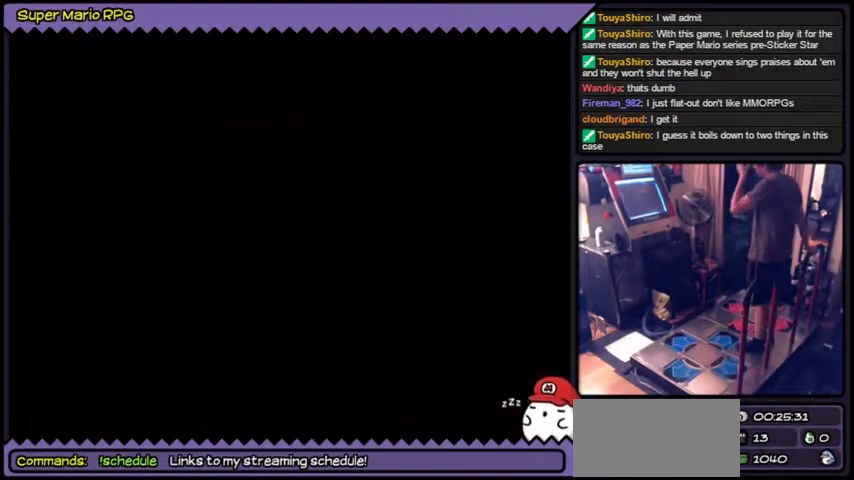
{"buttons": []}
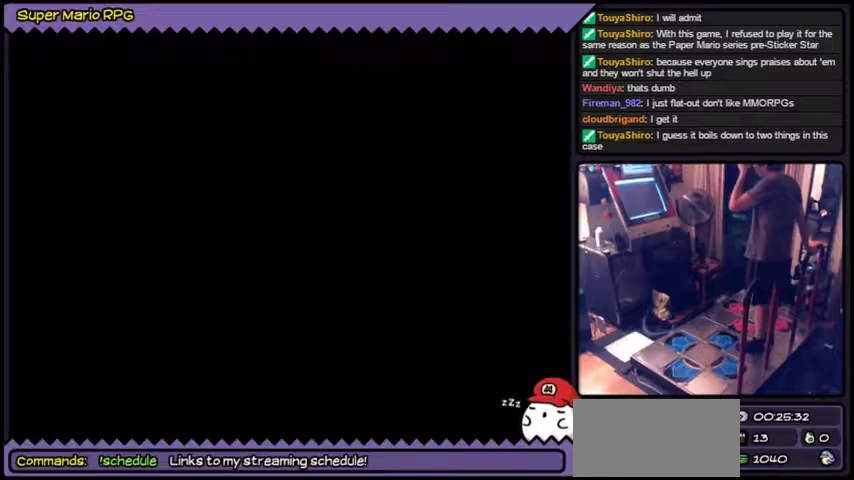
{"buttons": []}
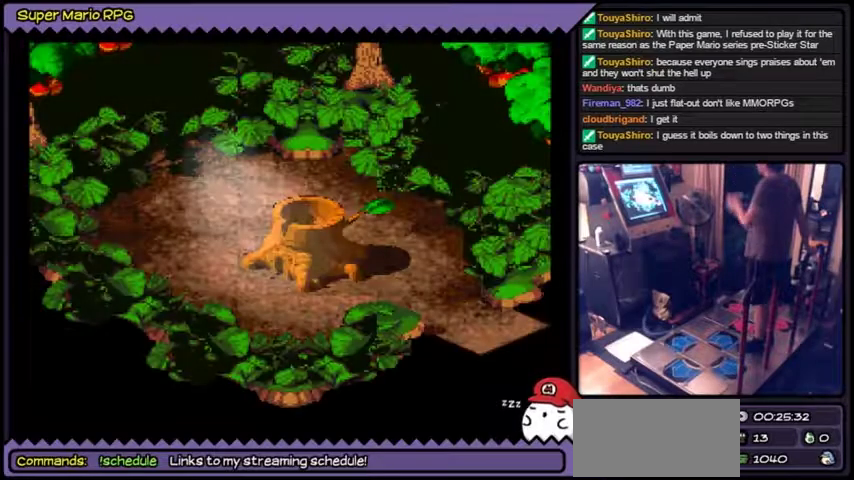
{"buttons": []}
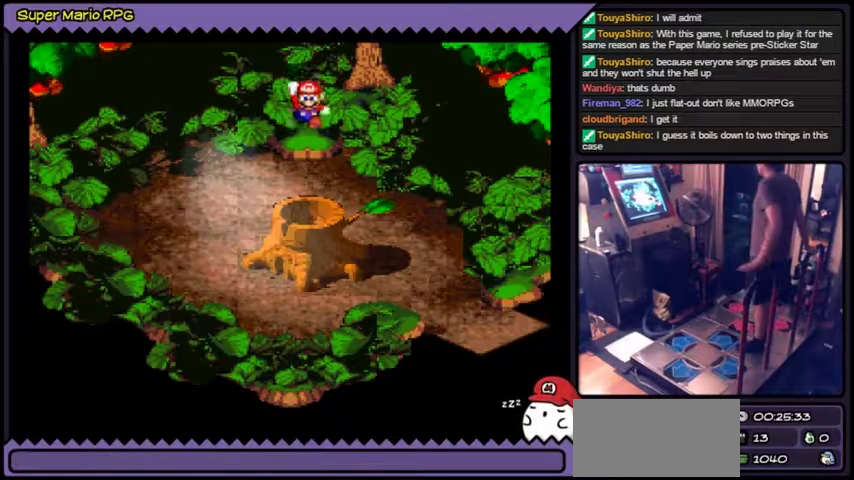
{"buttons": []}
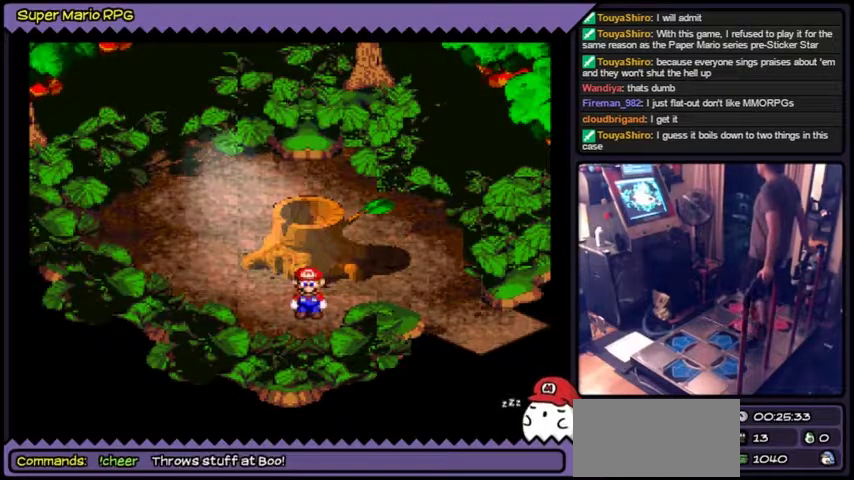
{"buttons": ["Y", "DPAD_RIGHT"], "events": [[100, "Y", "down"], [300, "DPAD_RIGHT", "down"]]}